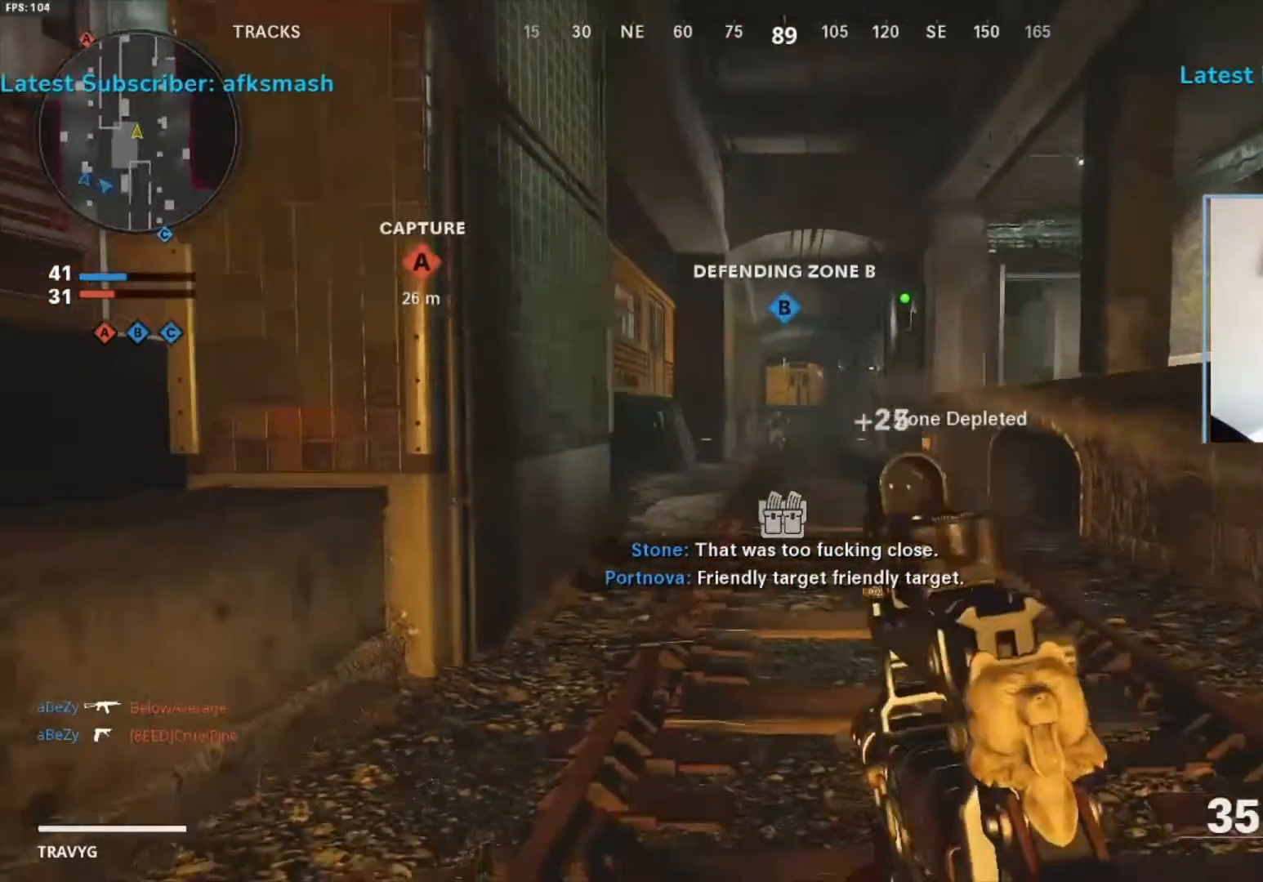
Gameplay with a controller (PlayStation layout); each line is a JSON object with the inputs held at the frame after it. "events" lists button and stick changes between this image and that frame as [ms after this image, input, new state], when the widget could be followed in between.
{"buttons": ["L2", "R2"], "left_stick": "up-left", "right_stick": "center", "events": [[17, "right_stick", "center"], [50, "R2", "down"], [283, "left_stick", "down-right"], [483, "left_stick", "up-left"]]}
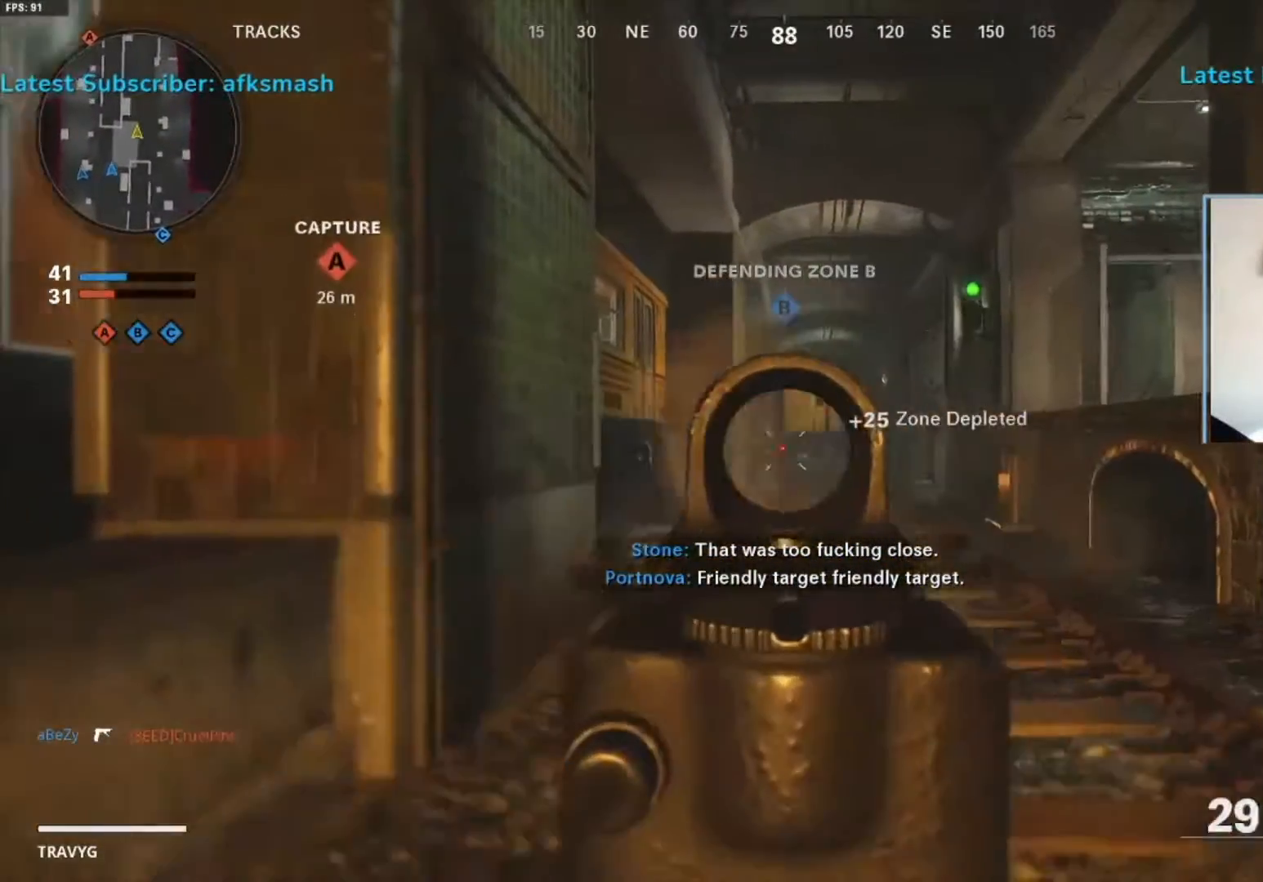
{"buttons": ["L2", "R2"], "left_stick": "up-left", "right_stick": "left", "events": [[17, "left_stick", "left"], [50, "right_stick", "left"], [183, "left_stick", "down-right"], [183, "right_stick", "right"], [350, "right_stick", "center"], [417, "left_stick", "up-left"], [500, "right_stick", "left"]]}
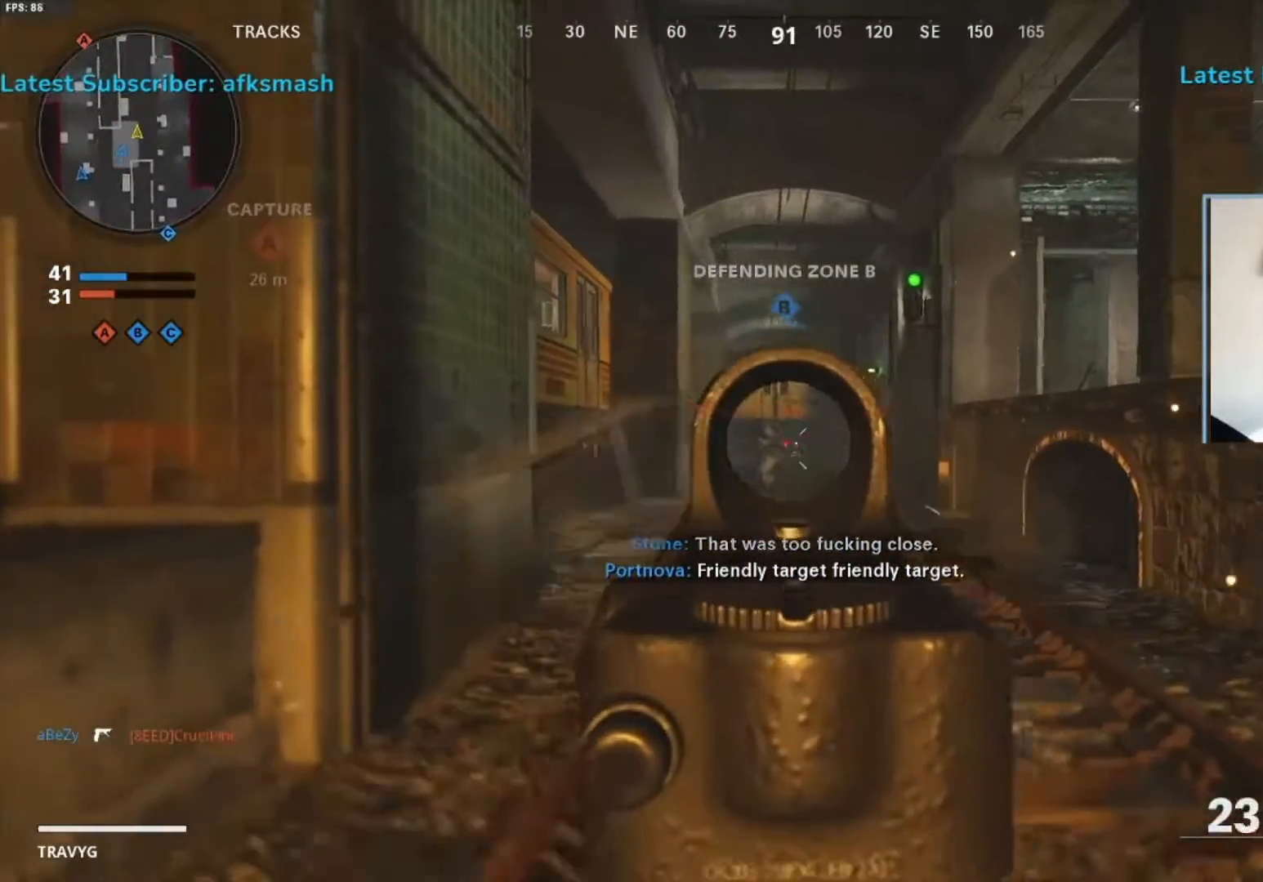
{"buttons": ["L2", "R2"], "left_stick": "down-right", "right_stick": "right", "events": [[117, "right_stick", "center"], [217, "left_stick", "down-right"], [217, "right_stick", "right"]]}
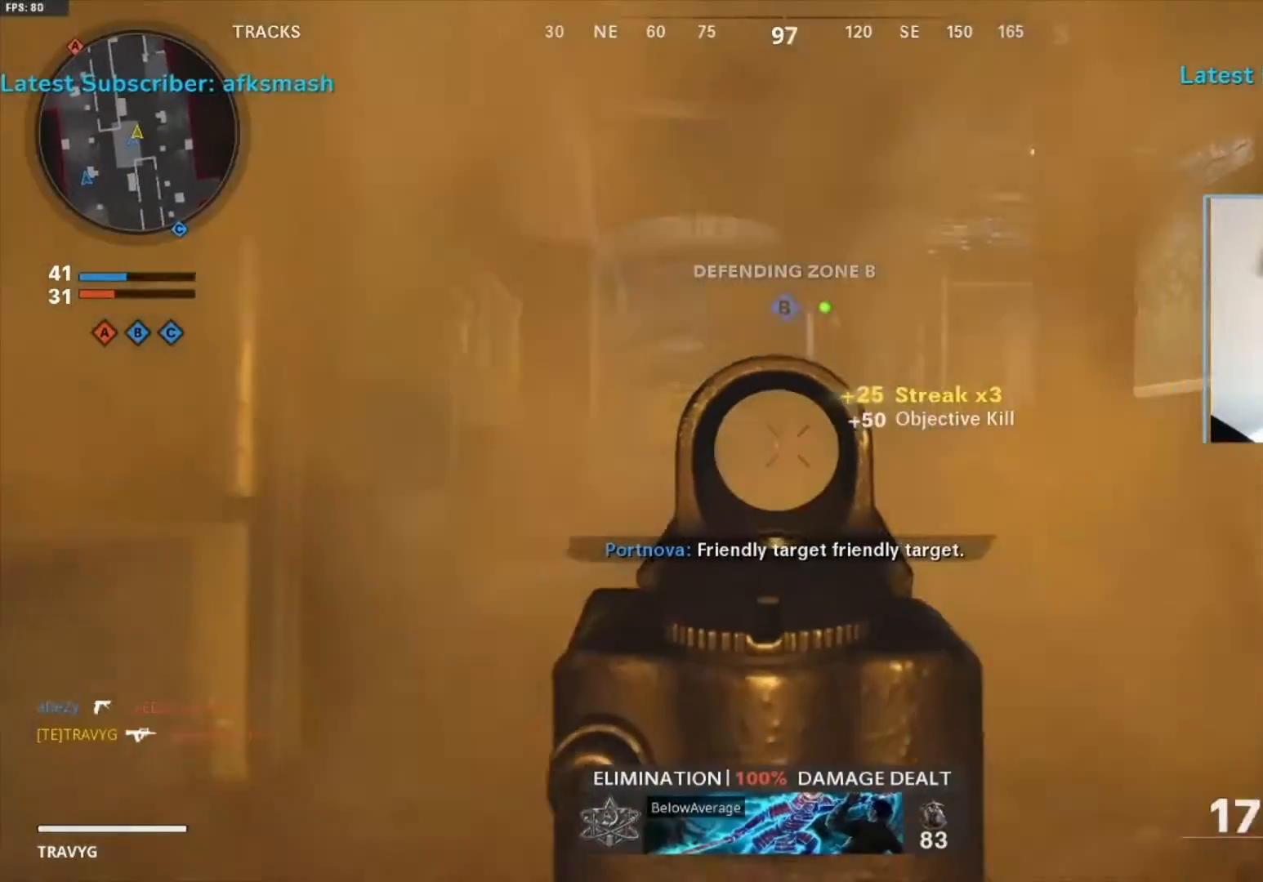
{"buttons": ["L3", "R3"], "left_stick": "up-left", "right_stick": "left", "events": [[17, "right_stick", "center"], [83, "R2", "up"], [83, "left_stick", "up-left"], [83, "right_stick", "left"], [117, "L2", "up"], [217, "SQUARE", "down"], [350, "SQUARE", "up"], [450, "L3", "down"], [483, "R3", "down"]]}
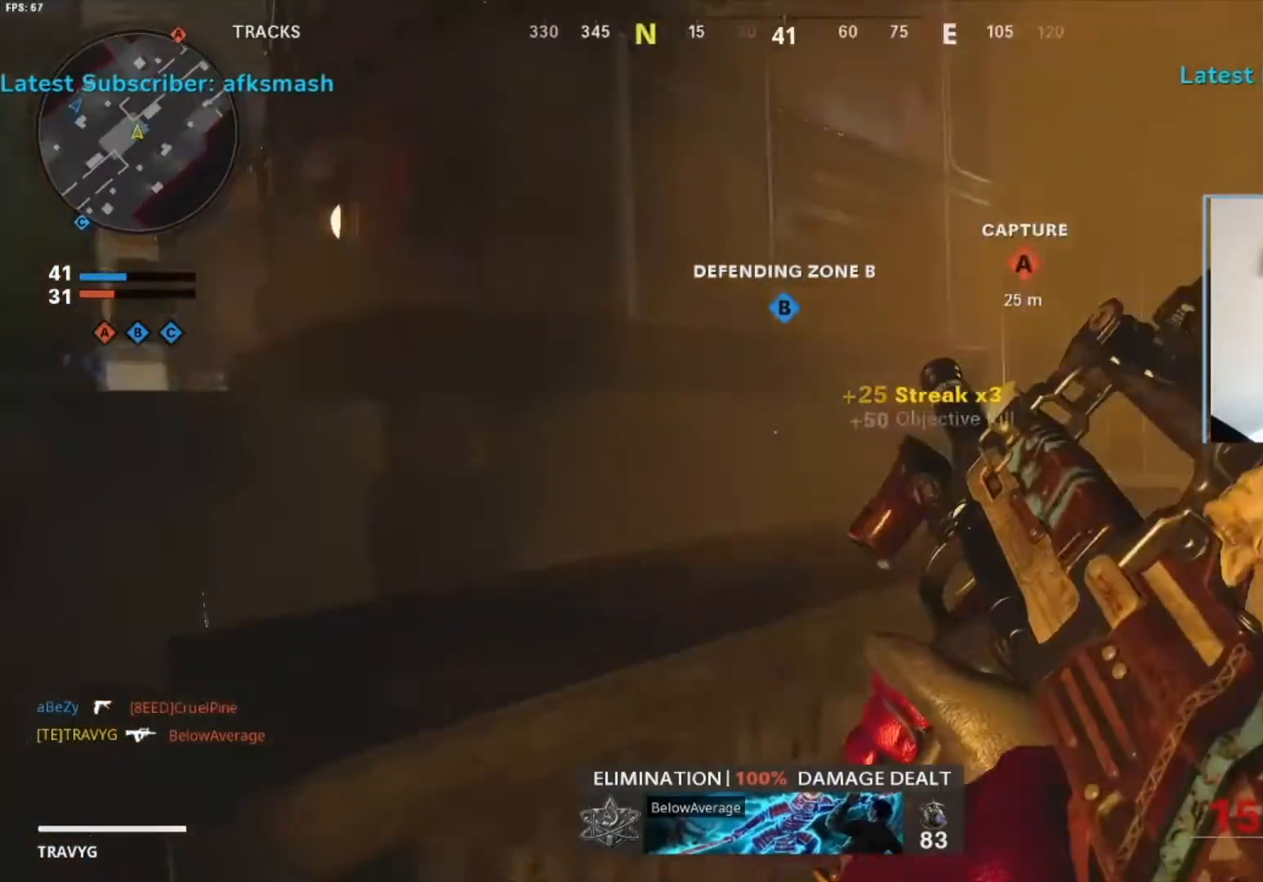
{"buttons": [], "left_stick": "up-left", "right_stick": "left", "events": [[50, "left_stick", "up"], [83, "L3", "up"], [83, "R3", "up"], [117, "right_stick", "center"], [217, "L3", "down"], [250, "left_stick", "up-left"], [300, "right_stick", "left"], [383, "L3", "up"]]}